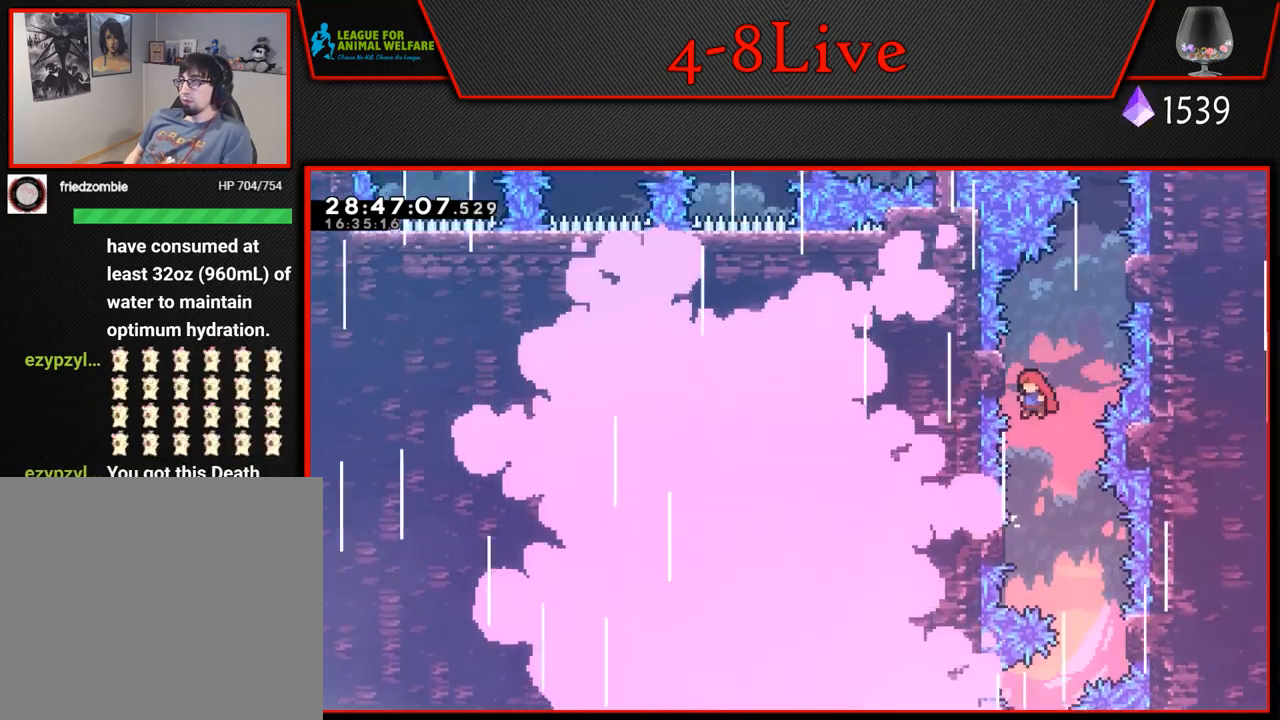
Gameplay with a controller (PlayStation layout); each line is a JSON object with the inputs held at the frame after it. "events" lists button and stick changes between this image and that frame as [ms after this image, input, new state], when the widget could be followed in between. Not read: right_stick.
{"buttons": ["L1", "R1"], "left_stick": "center", "events": [[50, "CROSS", "up"], [83, "DPAD_LEFT", "up"], [150, "CROSS", "down"], [150, "DPAD_RIGHT", "down"], [483, "CROSS", "up"], [500, "DPAD_RIGHT", "up"]]}
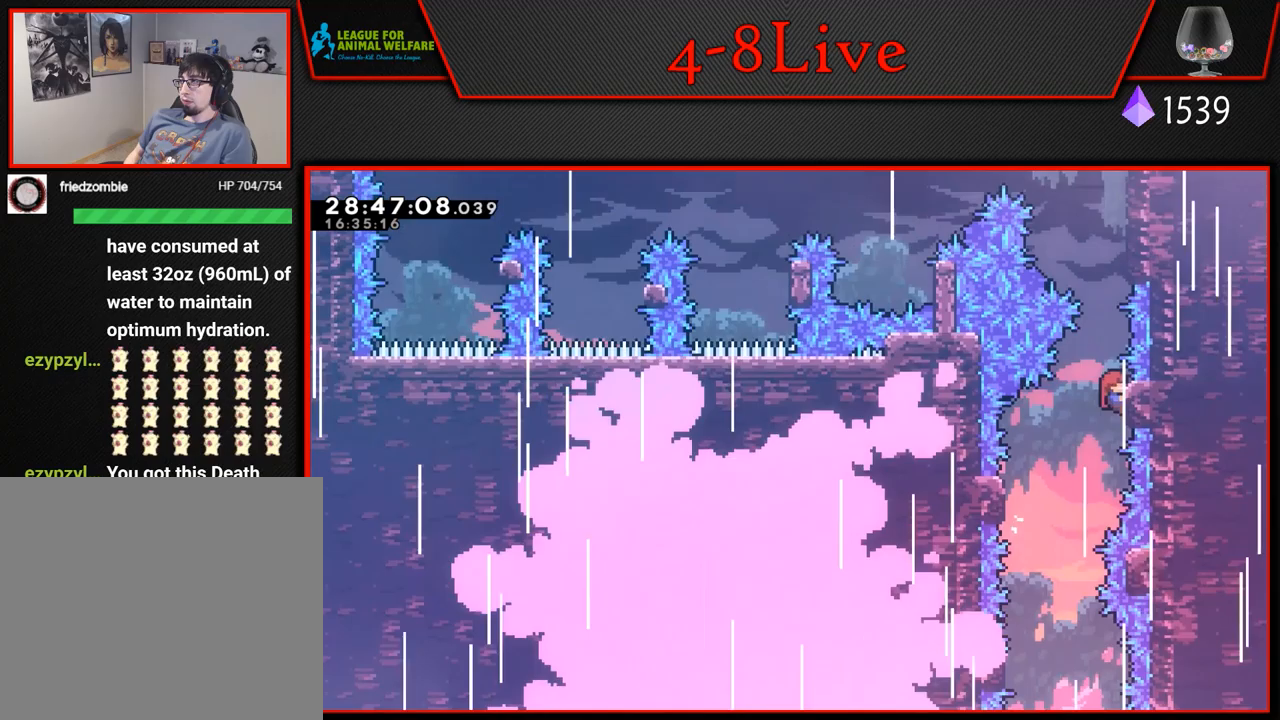
{"buttons": ["CROSS", "L1", "R1", "DPAD_LEFT"], "left_stick": "center", "events": [[67, "CROSS", "down"], [400, "CROSS", "up"], [450, "DPAD_LEFT", "down"], [467, "CROSS", "down"]]}
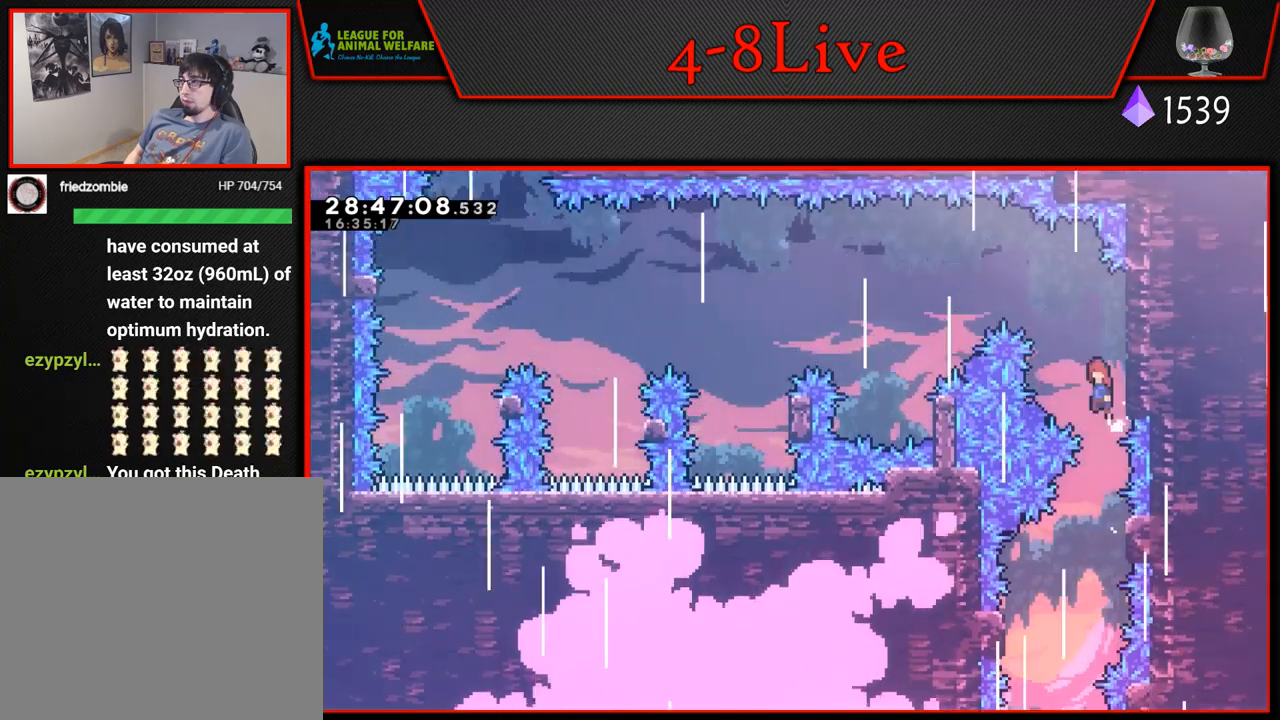
{"buttons": ["CROSS", "L1", "R1", "DPAD_LEFT"], "left_stick": "center", "events": []}
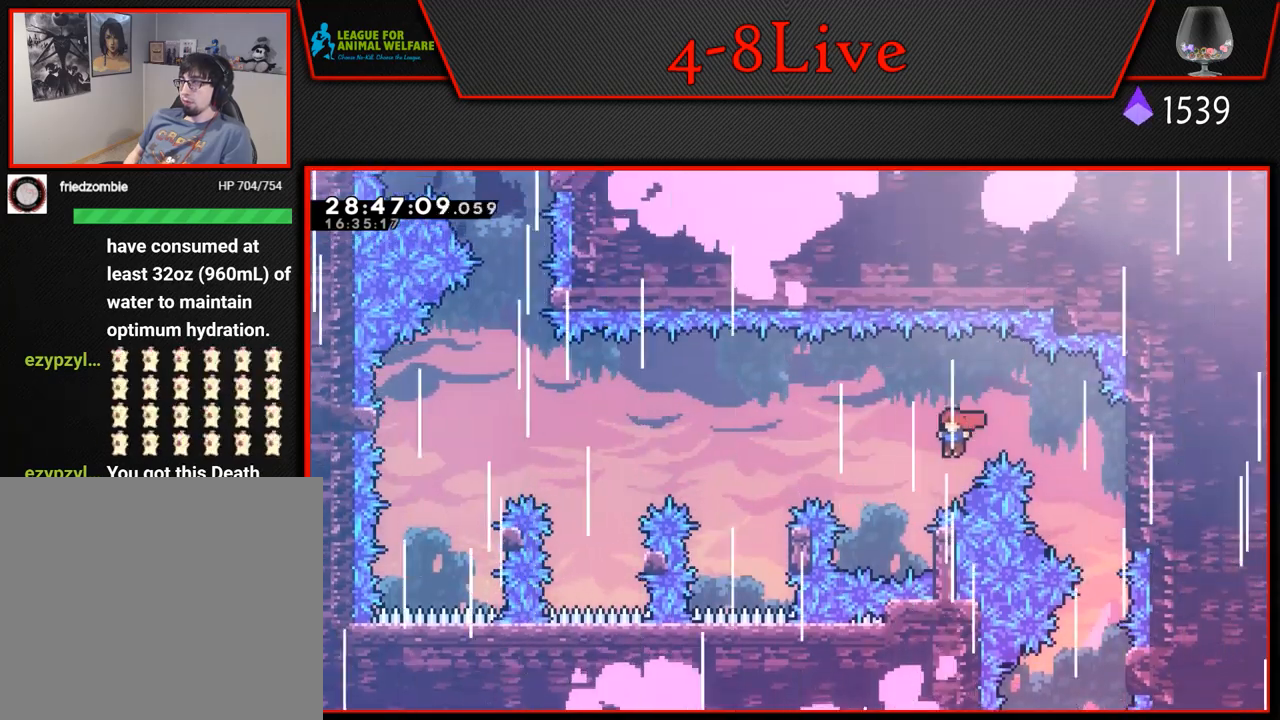
{"buttons": ["CROSS", "L1", "R1", "DPAD_LEFT"], "left_stick": "center", "events": [[117, "DPAD_LEFT", "up"], [133, "CROSS", "up"], [200, "DPAD_RIGHT", "down"], [300, "DPAD_RIGHT", "up"], [300, "DPAD_UP", "down"], [317, "DPAD_LEFT", "down"], [317, "DPAD_UP", "up"], [333, "CROSS", "down"]]}
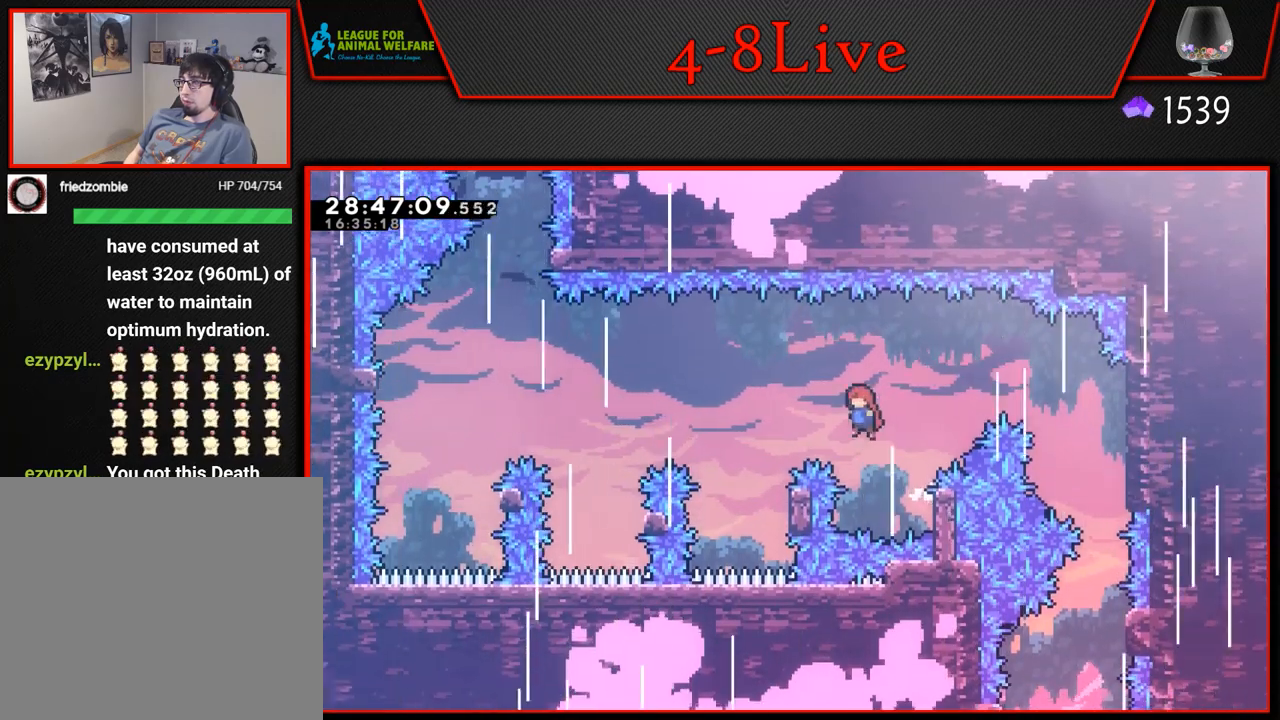
{"buttons": ["L1", "R1"], "left_stick": "center", "events": [[367, "DPAD_LEFT", "up"], [400, "CROSS", "up"]]}
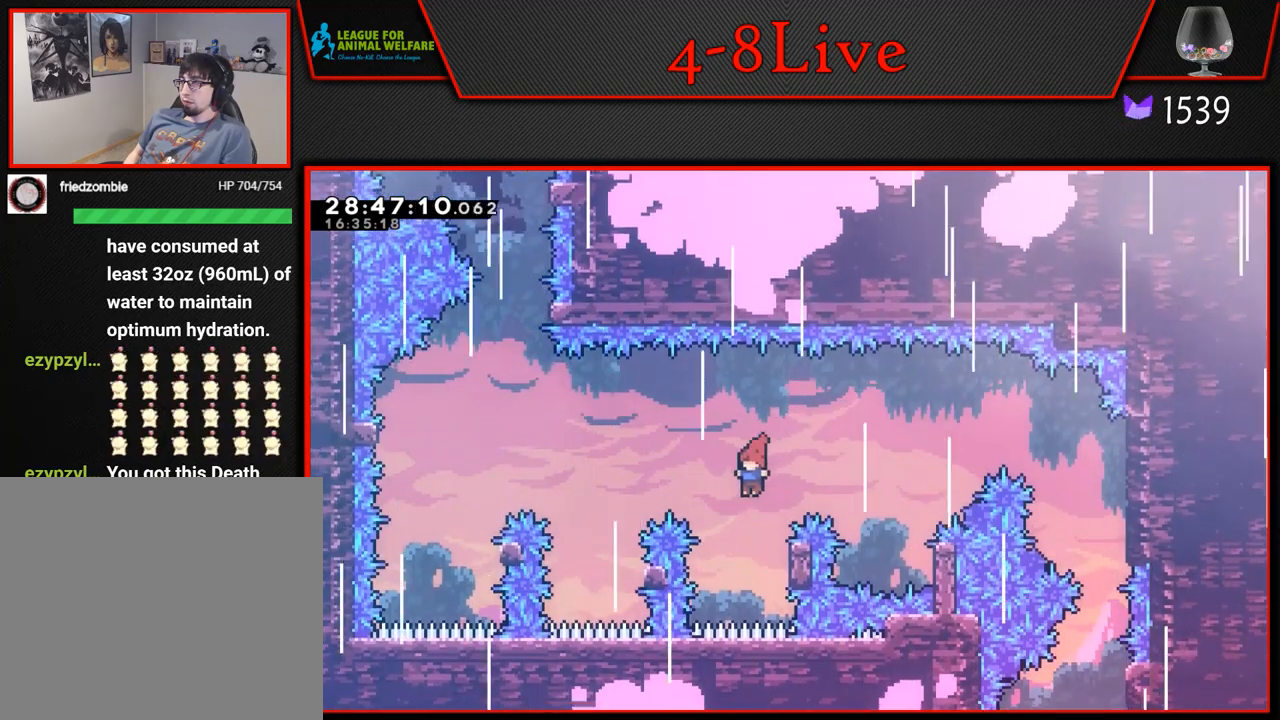
{"buttons": ["CROSS", "L1", "R1", "DPAD_LEFT"], "left_stick": "center", "events": [[50, "DPAD_RIGHT", "down"], [183, "DPAD_RIGHT", "up"], [217, "CROSS", "down"], [217, "DPAD_LEFT", "down"]]}
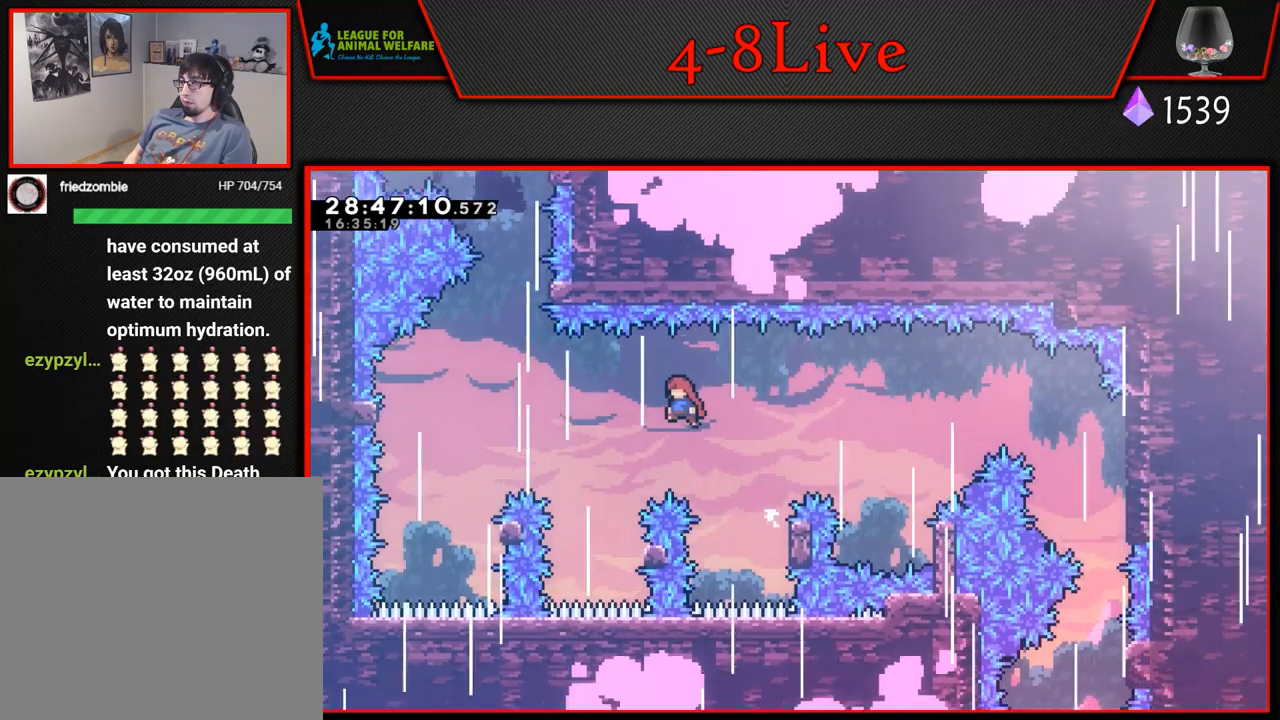
{"buttons": ["L1", "R1"], "left_stick": "center", "events": [[217, "DPAD_LEFT", "up"], [233, "CROSS", "up"]]}
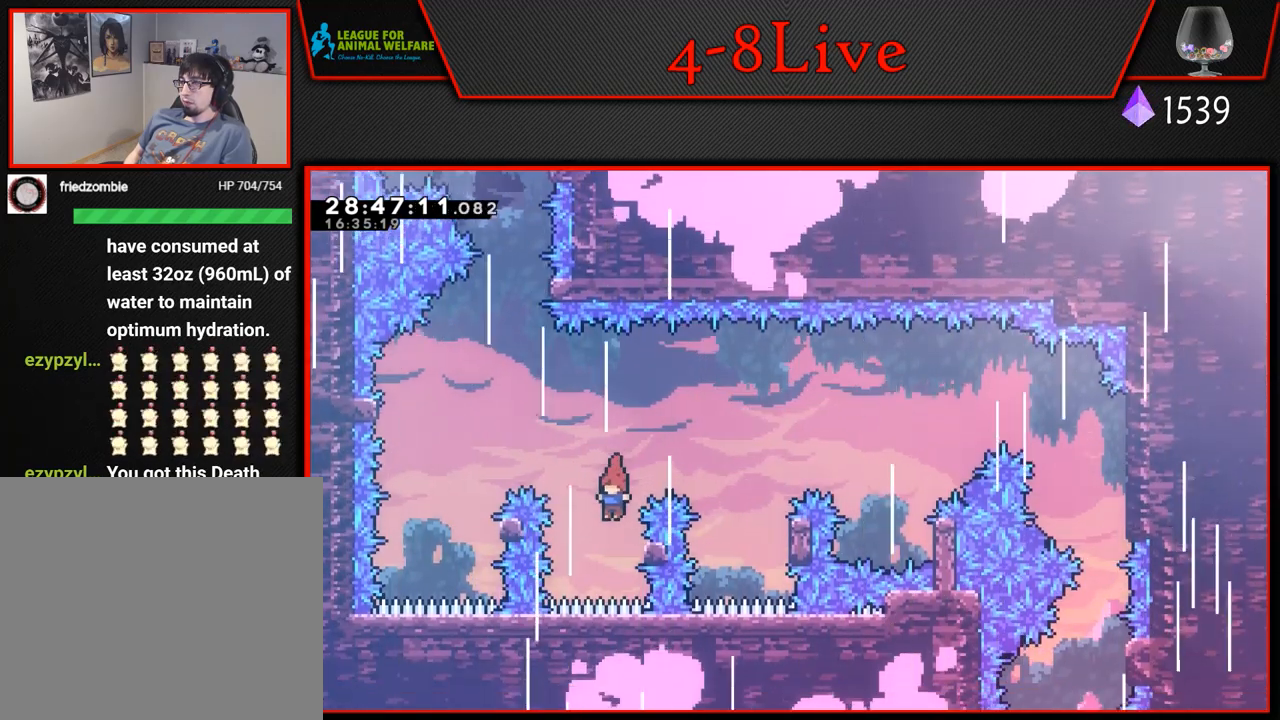
{"buttons": ["CROSS", "L1", "R1", "DPAD_LEFT"], "left_stick": "center", "events": [[50, "DPAD_RIGHT", "down"], [150, "DPAD_RIGHT", "up"], [167, "CROSS", "down"], [183, "DPAD_LEFT", "down"]]}
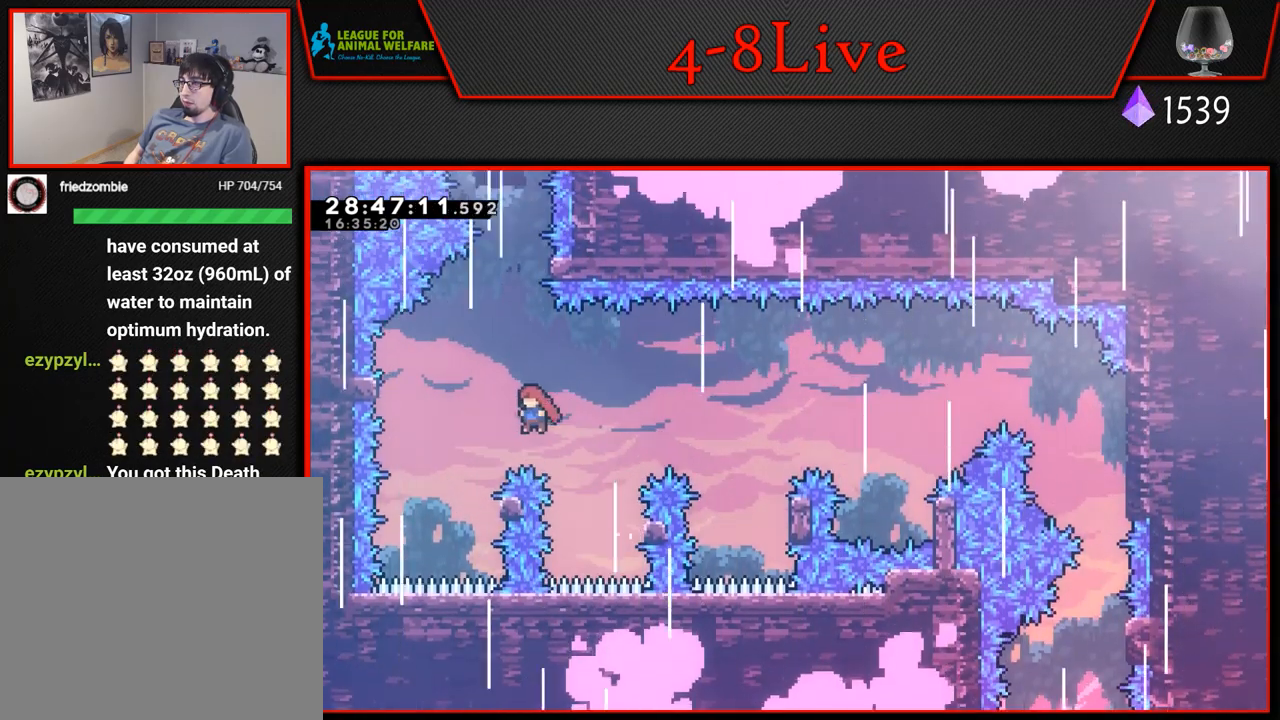
{"buttons": ["CROSS", "L1", "R1", "DPAD_LEFT"], "left_stick": "center", "events": [[183, "DPAD_LEFT", "up"], [200, "CROSS", "up"], [367, "DPAD_RIGHT", "down"], [450, "DPAD_RIGHT", "up"], [467, "CROSS", "down"], [483, "DPAD_LEFT", "down"]]}
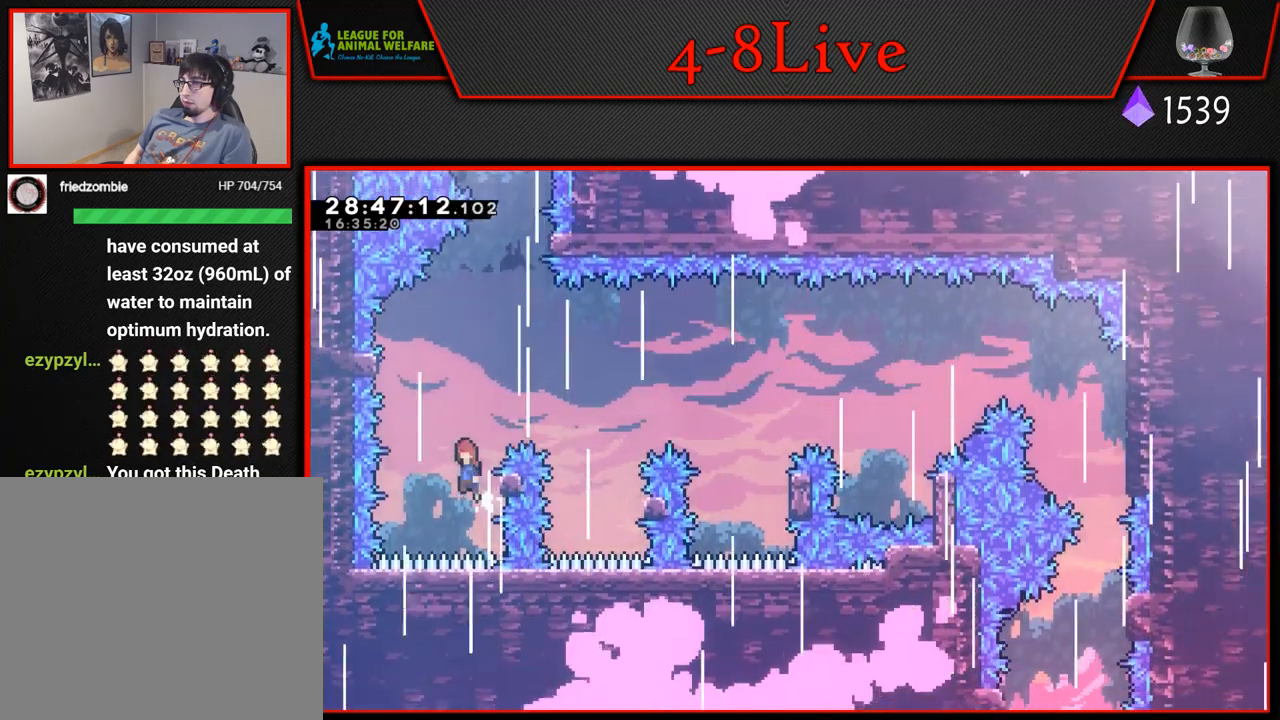
{"buttons": ["CROSS", "L1", "R1", "DPAD_RIGHT"], "left_stick": "center", "events": [[300, "CROSS", "up"], [317, "DPAD_LEFT", "up"], [317, "DPAD_UP", "down"], [333, "DPAD_UP", "up"], [350, "DPAD_RIGHT", "down"], [367, "CROSS", "down"]]}
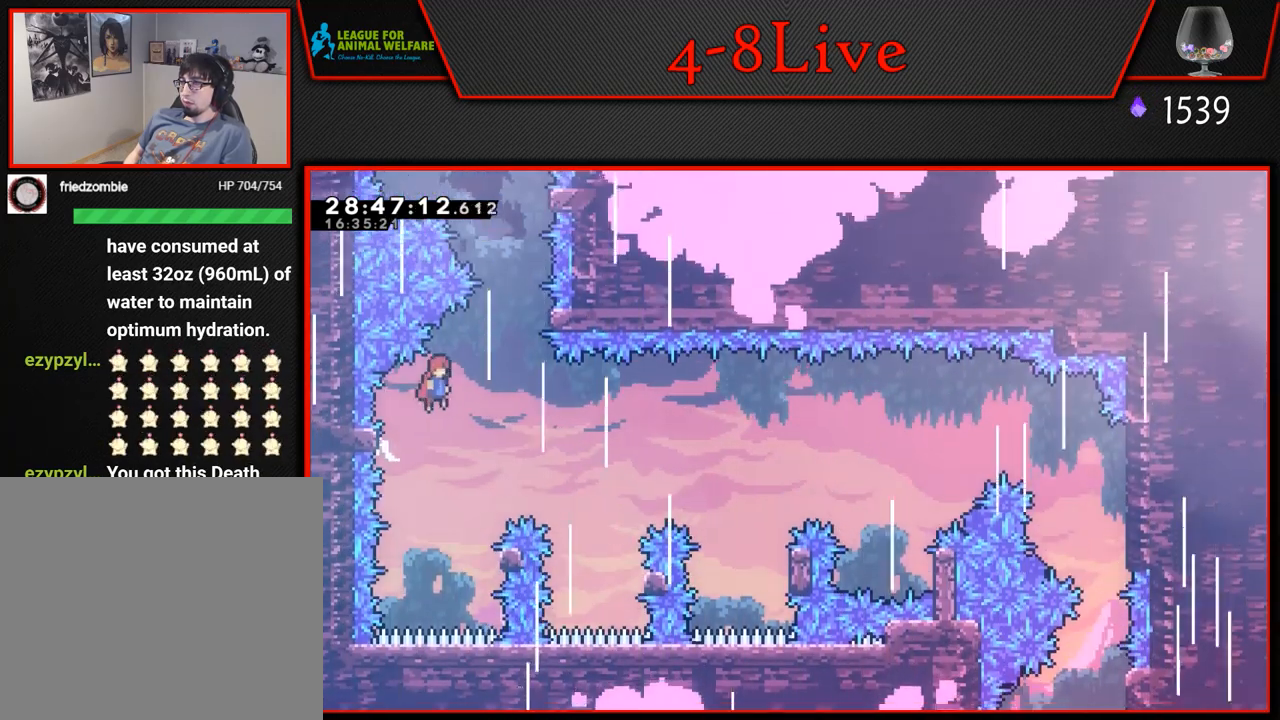
{"buttons": ["CROSS", "R1"], "left_stick": "center", "events": [[317, "CROSS", "up"], [367, "DPAD_RIGHT", "up"], [400, "L1", "up"], [433, "CROSS", "down"]]}
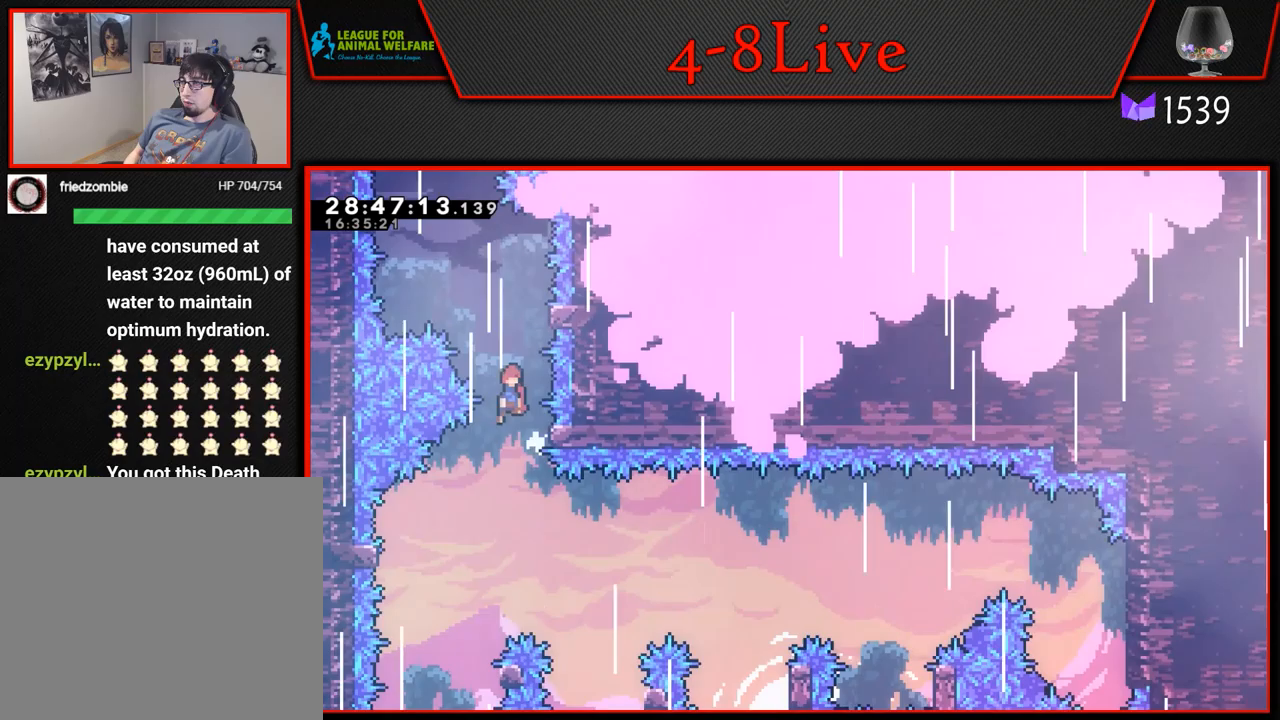
{"buttons": ["CROSS", "L1", "R1", "DPAD_LEFT"], "left_stick": "center", "events": [[50, "DPAD_RIGHT", "down"], [83, "L1", "down"], [317, "CROSS", "up"], [350, "DPAD_RIGHT", "up"], [383, "DPAD_LEFT", "down"], [433, "CROSS", "down"]]}
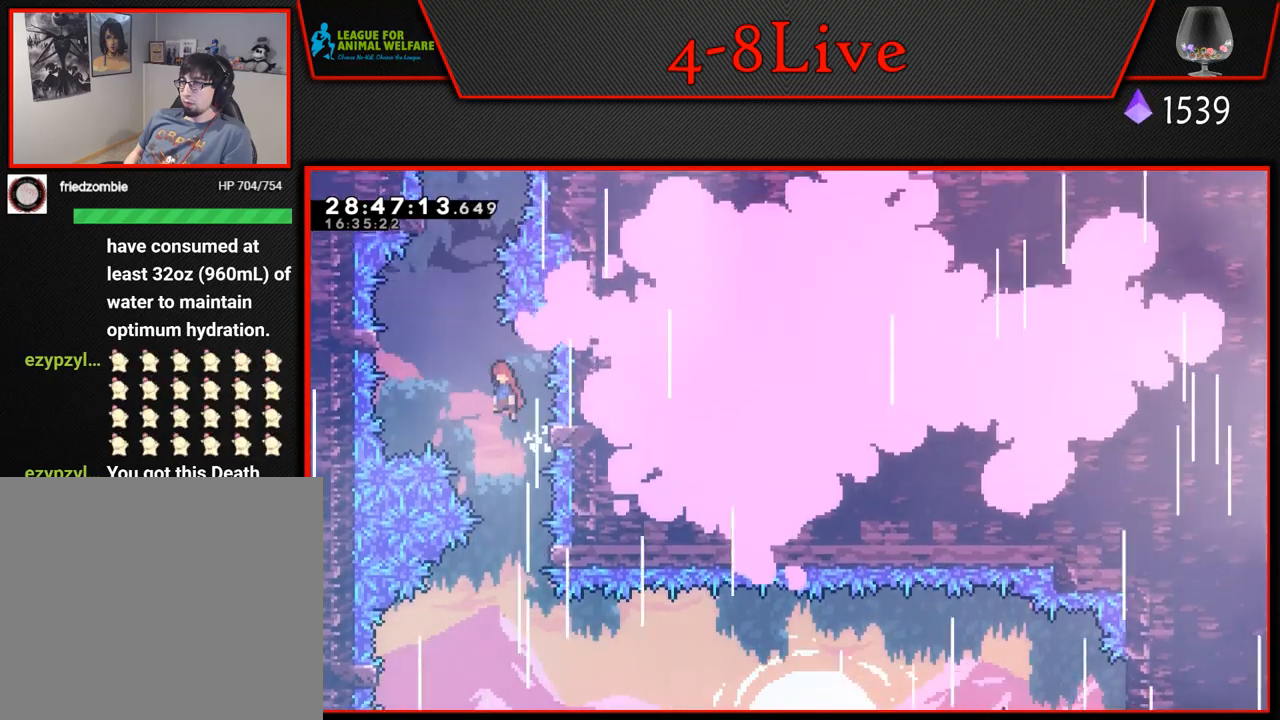
{"buttons": ["R1"], "left_stick": "center", "events": [[200, "CROSS", "up"], [433, "DPAD_LEFT", "up"], [467, "L1", "up"]]}
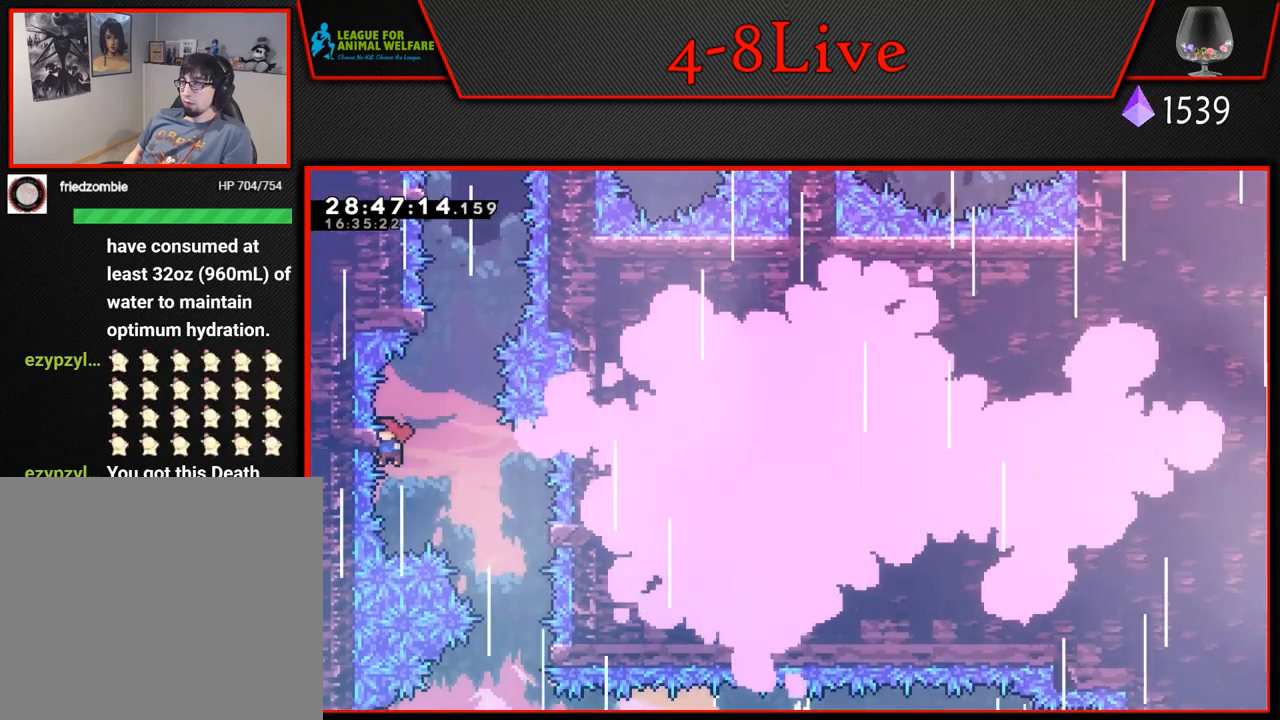
{"buttons": ["L1", "R1", "DPAD_LEFT"], "left_stick": "center", "events": [[17, "CROSS", "down"], [300, "DPAD_LEFT", "down"], [300, "L1", "down"], [450, "CROSS", "up"]]}
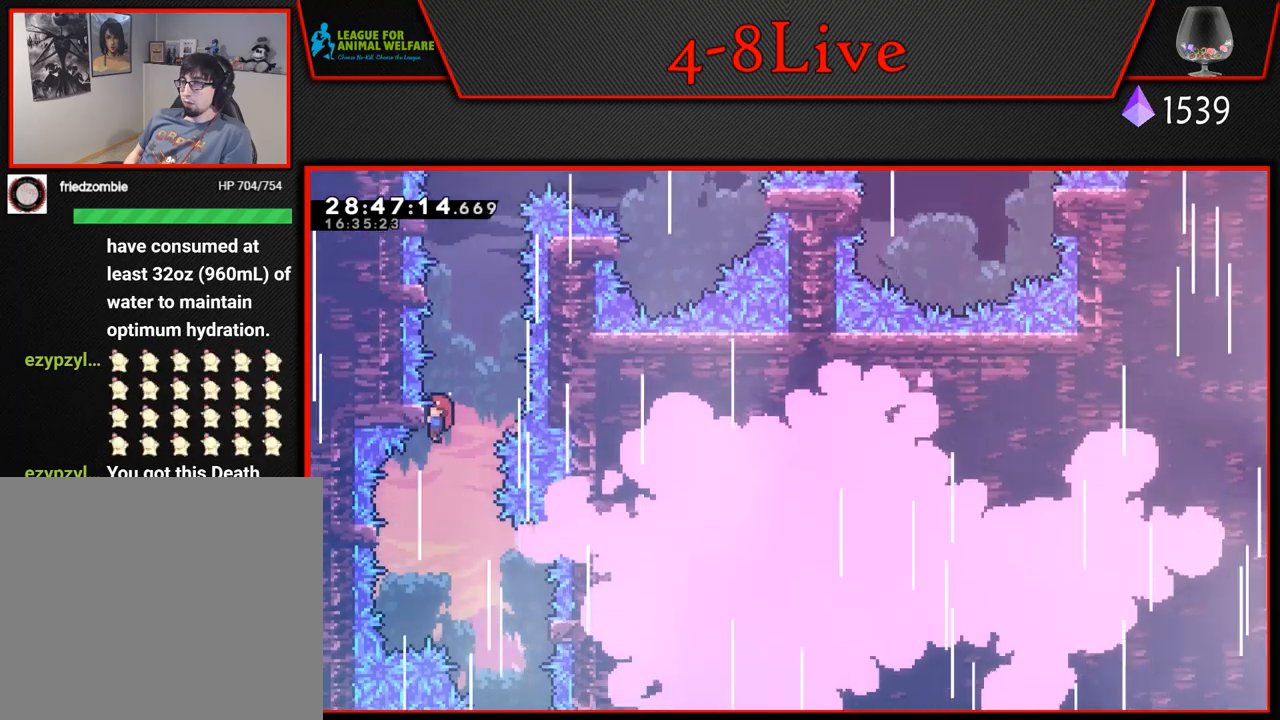
{"buttons": ["CROSS", "L1", "R1", "DPAD_LEFT"], "left_stick": "center", "events": [[100, "DPAD_LEFT", "up"], [300, "L1", "up"], [383, "CROSS", "down"], [467, "DPAD_LEFT", "down"], [500, "L1", "down"]]}
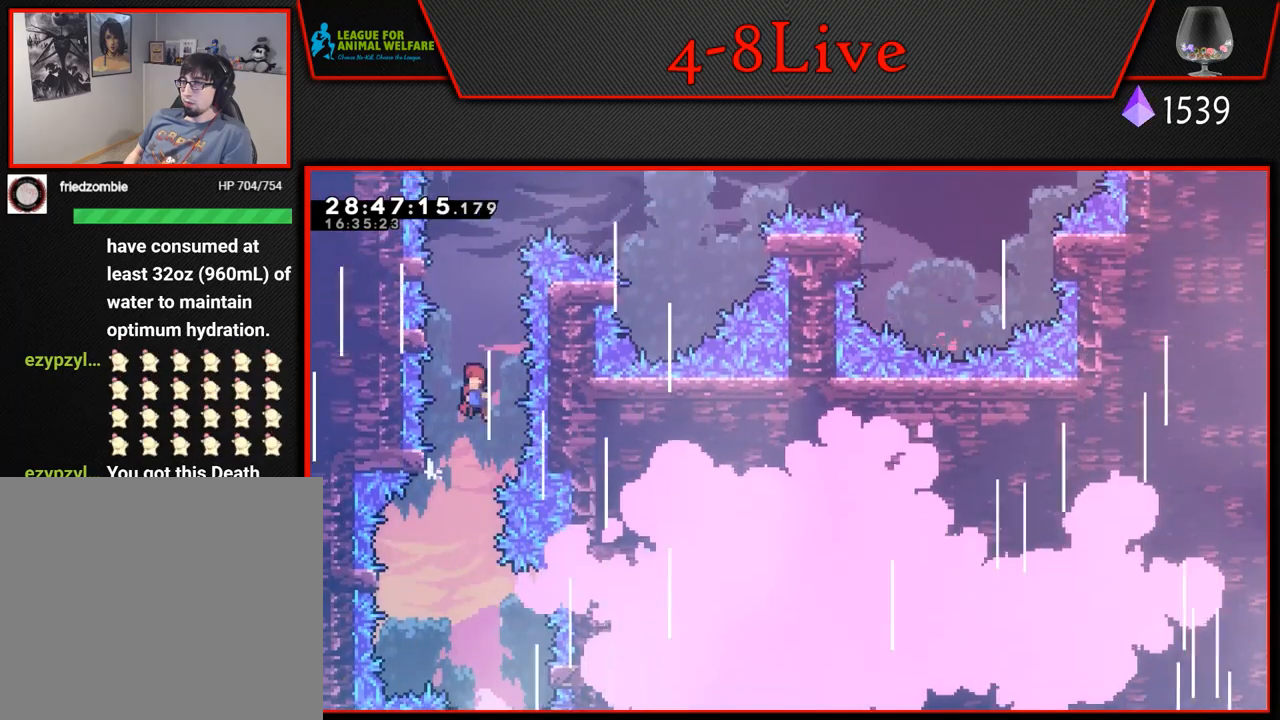
{"buttons": ["L1", "R1"], "left_stick": "center", "events": [[317, "CROSS", "up"], [367, "DPAD_LEFT", "up"]]}
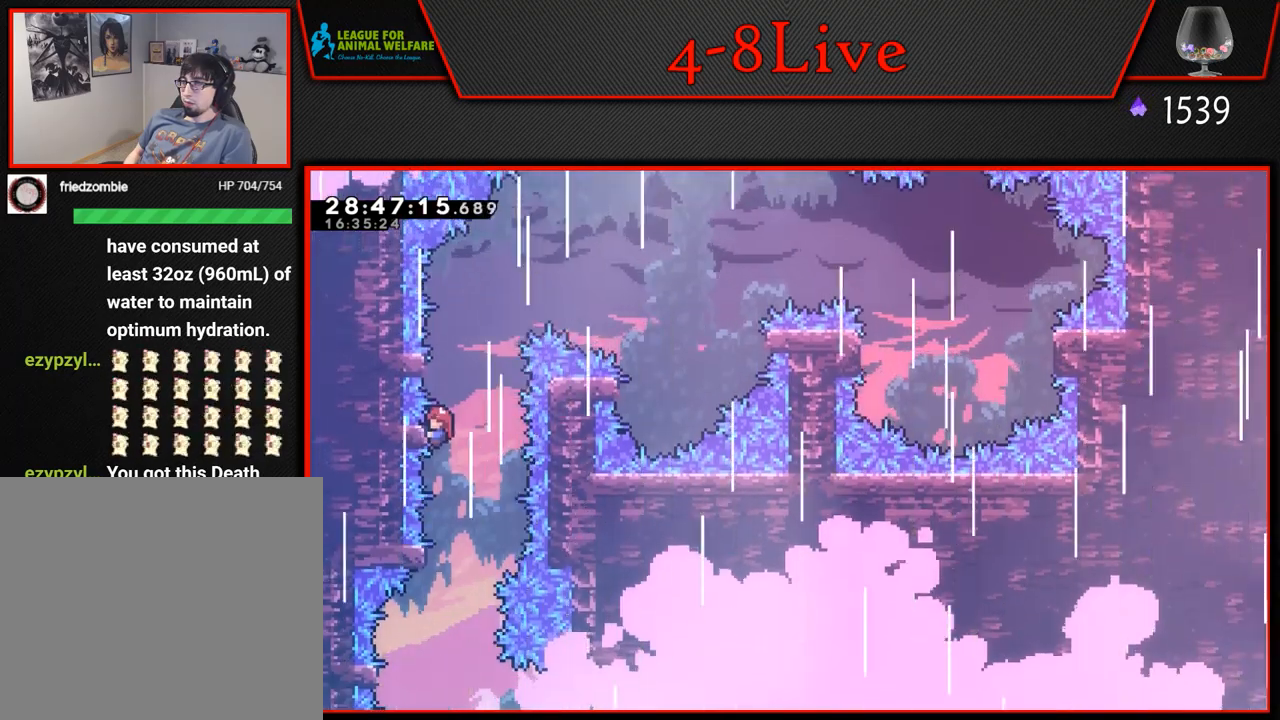
{"buttons": ["L1", "R1"], "left_stick": "center", "events": [[100, "CROSS", "down"], [233, "CROSS", "up"]]}
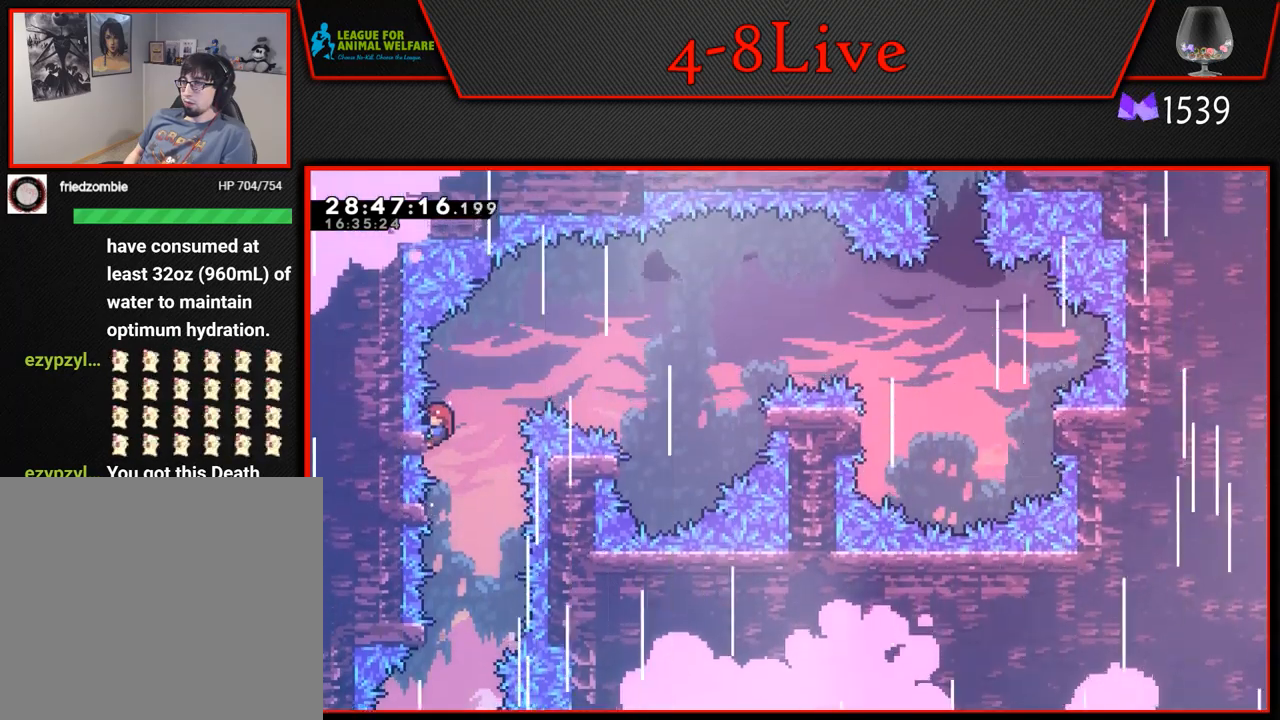
{"buttons": ["CROSS", "L1", "R1", "DPAD_RIGHT"], "left_stick": "center", "events": [[83, "DPAD_RIGHT", "down"], [117, "CROSS", "down"]]}
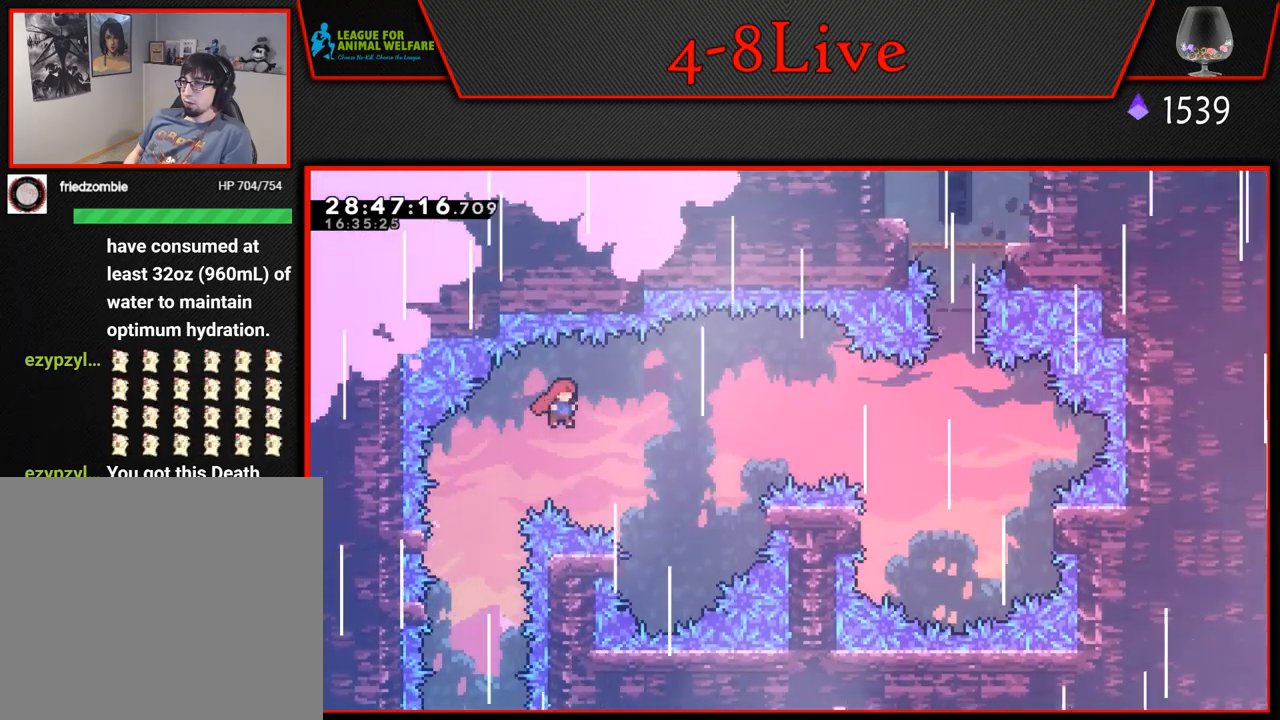
{"buttons": ["L1", "R1", "DPAD_LEFT"], "left_stick": "center", "events": [[250, "CROSS", "up"], [267, "DPAD_RIGHT", "up"], [400, "DPAD_LEFT", "down"]]}
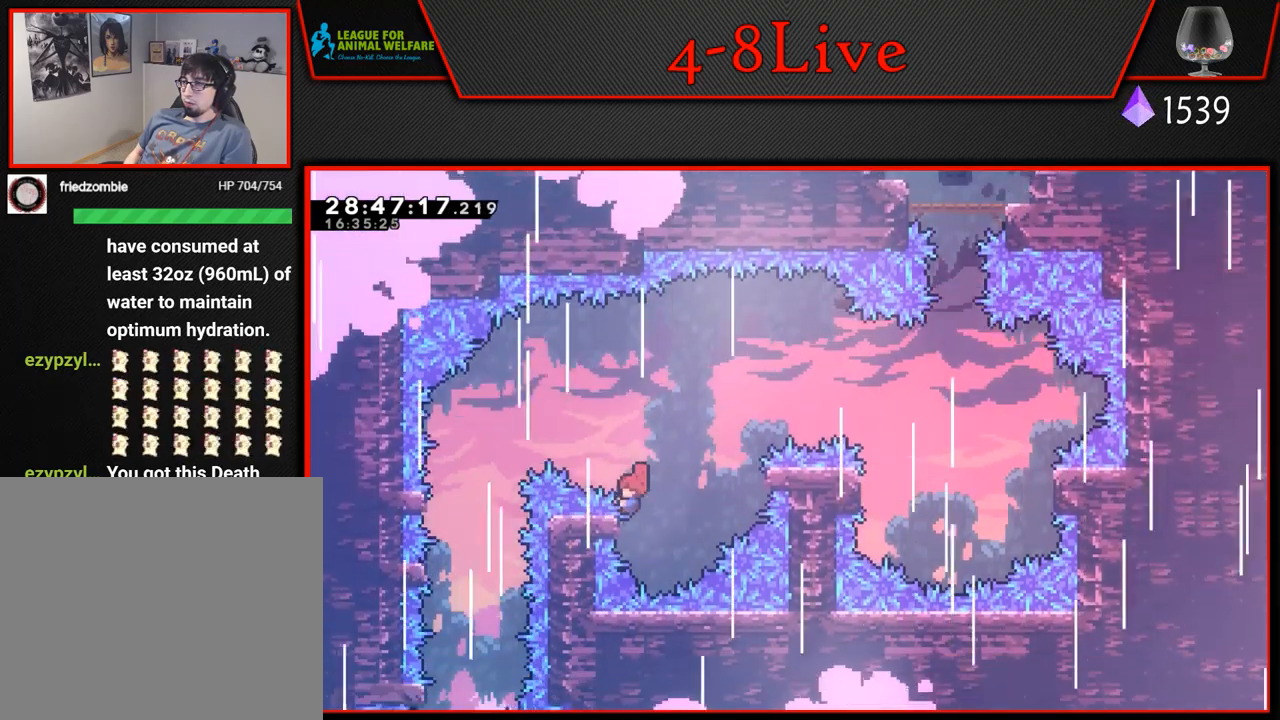
{"buttons": ["L1", "R1", "DPAD_RIGHT"], "left_stick": "center", "events": [[50, "DPAD_LEFT", "up"], [83, "CROSS", "down"], [100, "DPAD_RIGHT", "down"], [233, "CROSS", "up"], [400, "DPAD_RIGHT", "up"], [483, "DPAD_RIGHT", "down"]]}
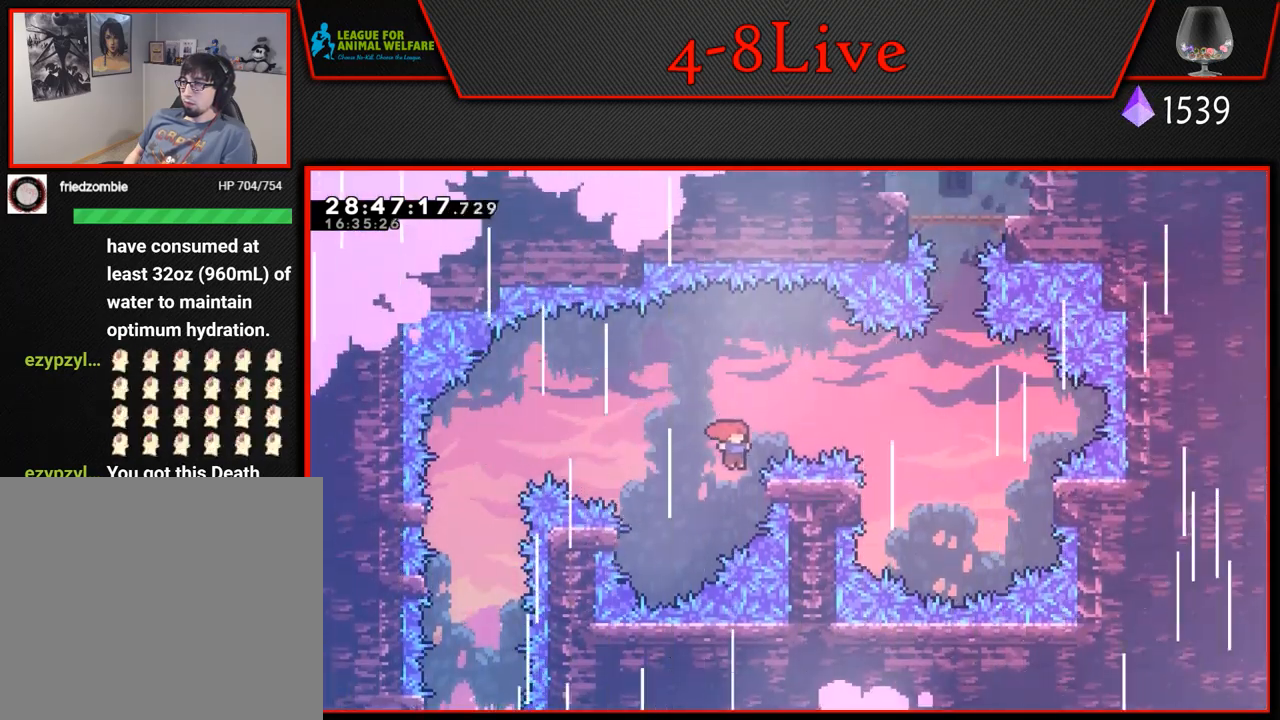
{"buttons": ["CROSS", "L1", "R1", "DPAD_RIGHT"], "left_stick": "center", "events": [[150, "DPAD_RIGHT", "up"], [183, "CROSS", "down"], [183, "DPAD_RIGHT", "down"]]}
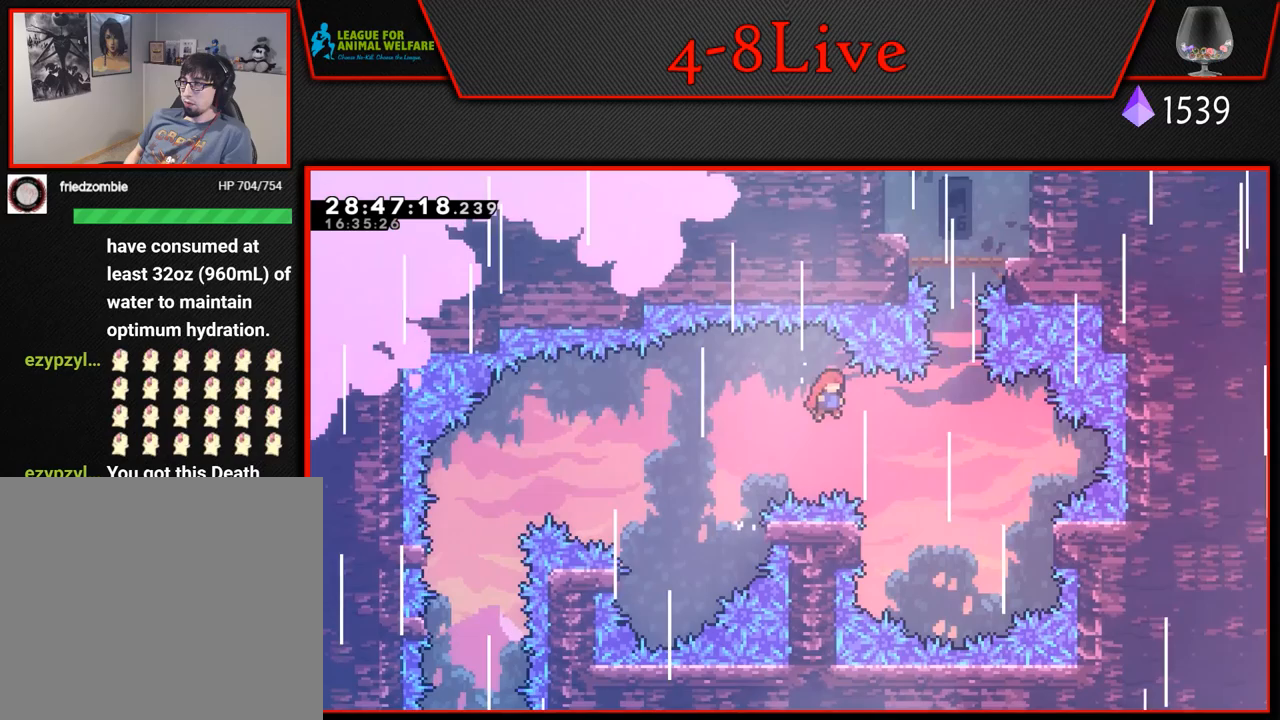
{"buttons": ["L1", "R1"], "left_stick": "center", "events": [[150, "CROSS", "up"], [200, "DPAD_RIGHT", "up"], [333, "DPAD_LEFT", "down"], [450, "DPAD_LEFT", "up"]]}
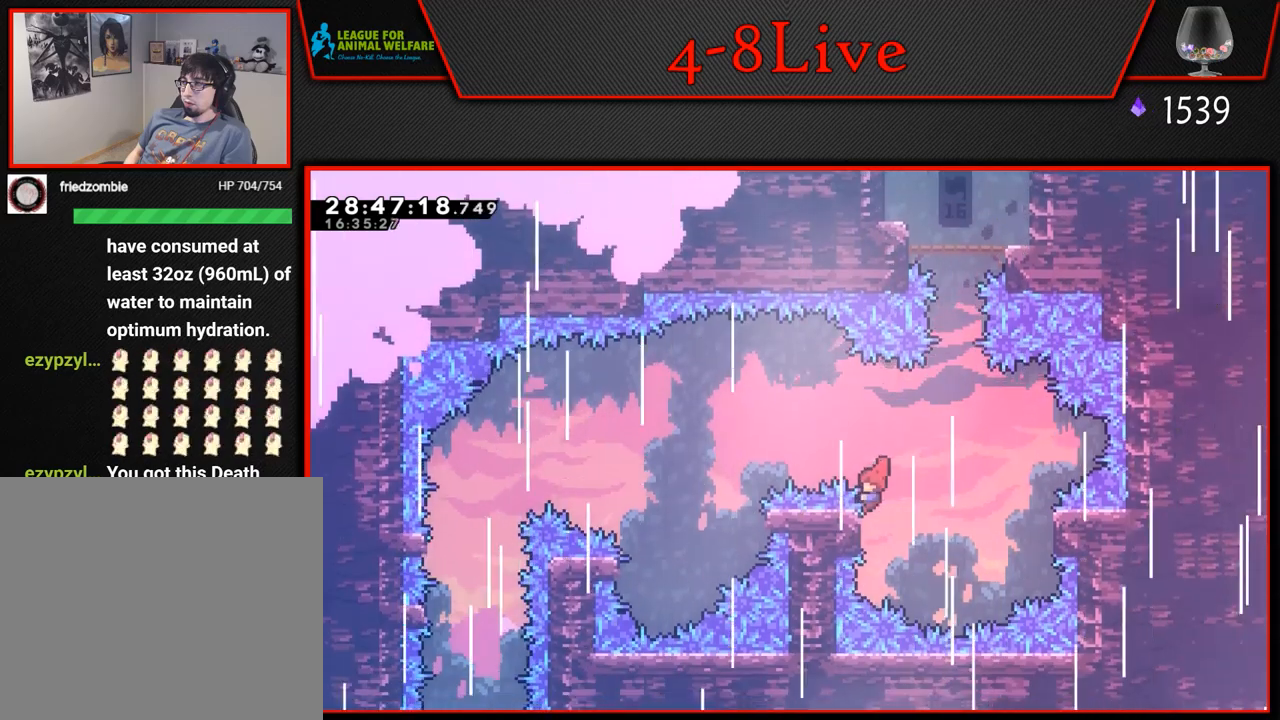
{"buttons": ["CROSS", "L1", "DPAD_UP"], "left_stick": "center", "events": [[17, "CROSS", "down"], [200, "DPAD_RIGHT", "down"], [317, "R1", "up"], [467, "DPAD_UP", "down"], [483, "DPAD_RIGHT", "up"]]}
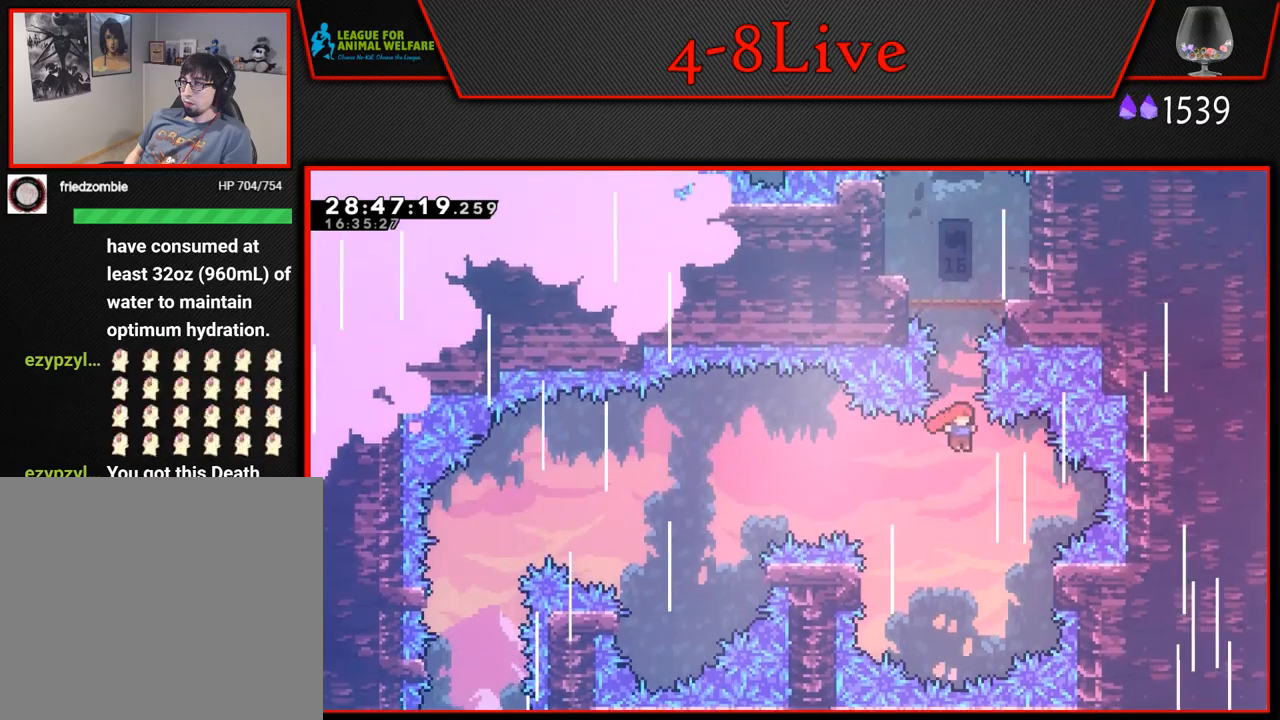
{"buttons": [], "left_stick": "center", "events": [[33, "R1", "down"], [367, "DPAD_UP", "up"], [383, "CROSS", "up"], [383, "R1", "up"], [400, "L1", "up"]]}
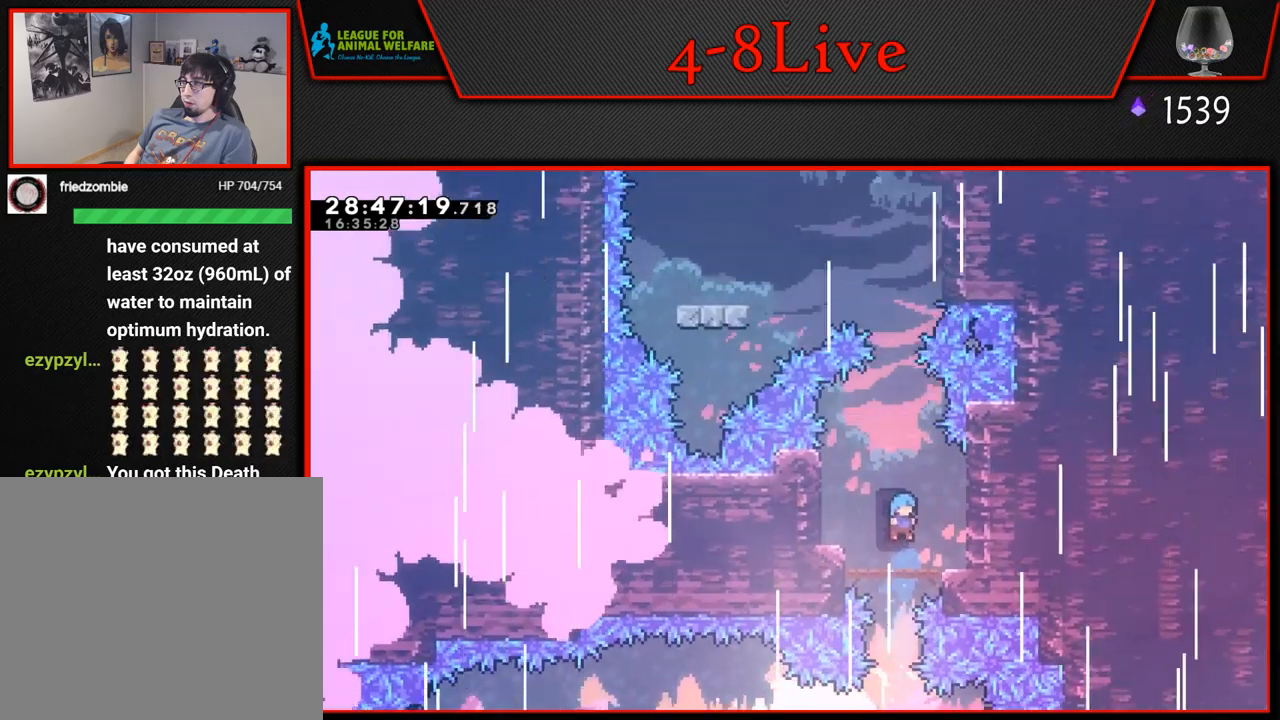
{"buttons": [], "left_stick": "center", "events": []}
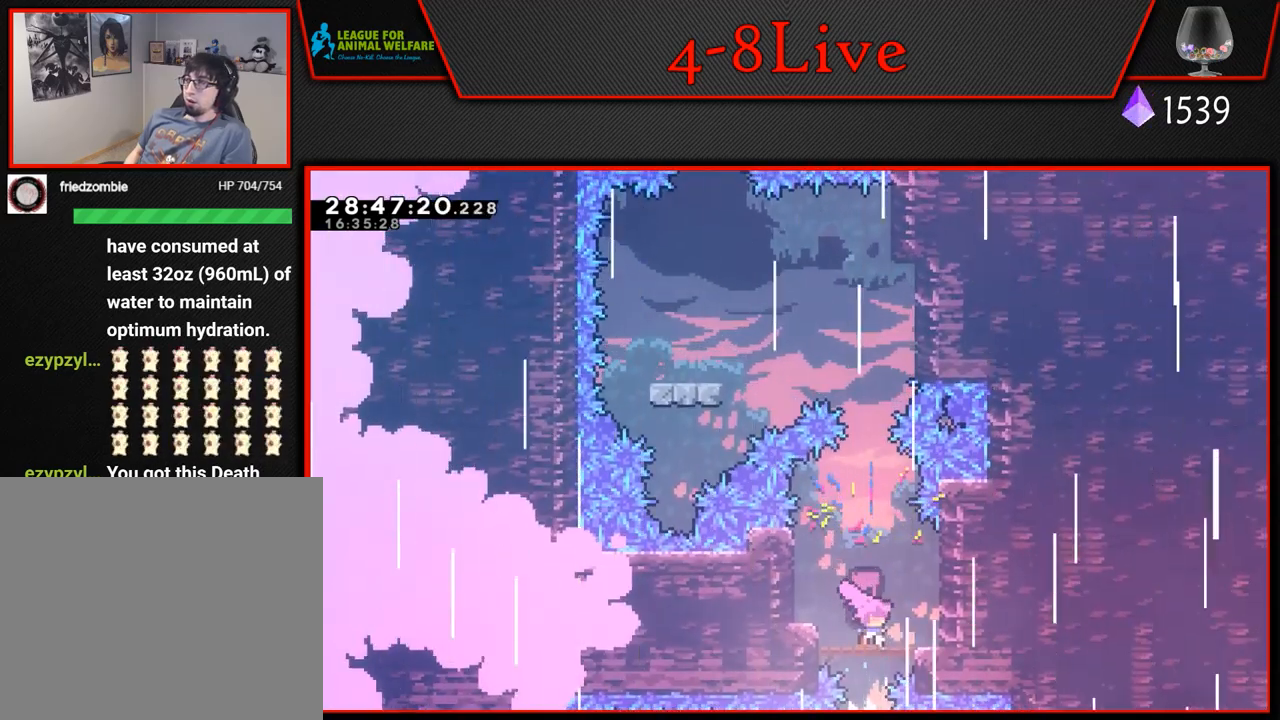
{"buttons": [], "left_stick": "center", "events": []}
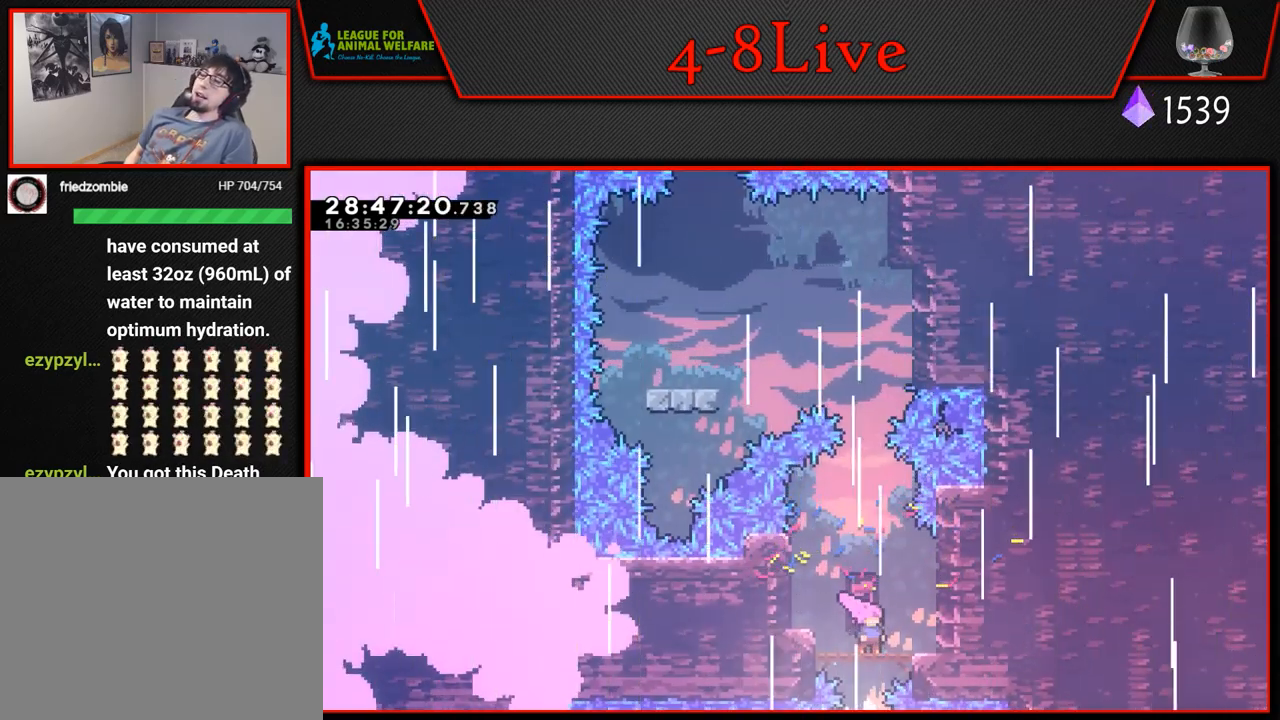
{"buttons": [], "left_stick": "center", "events": []}
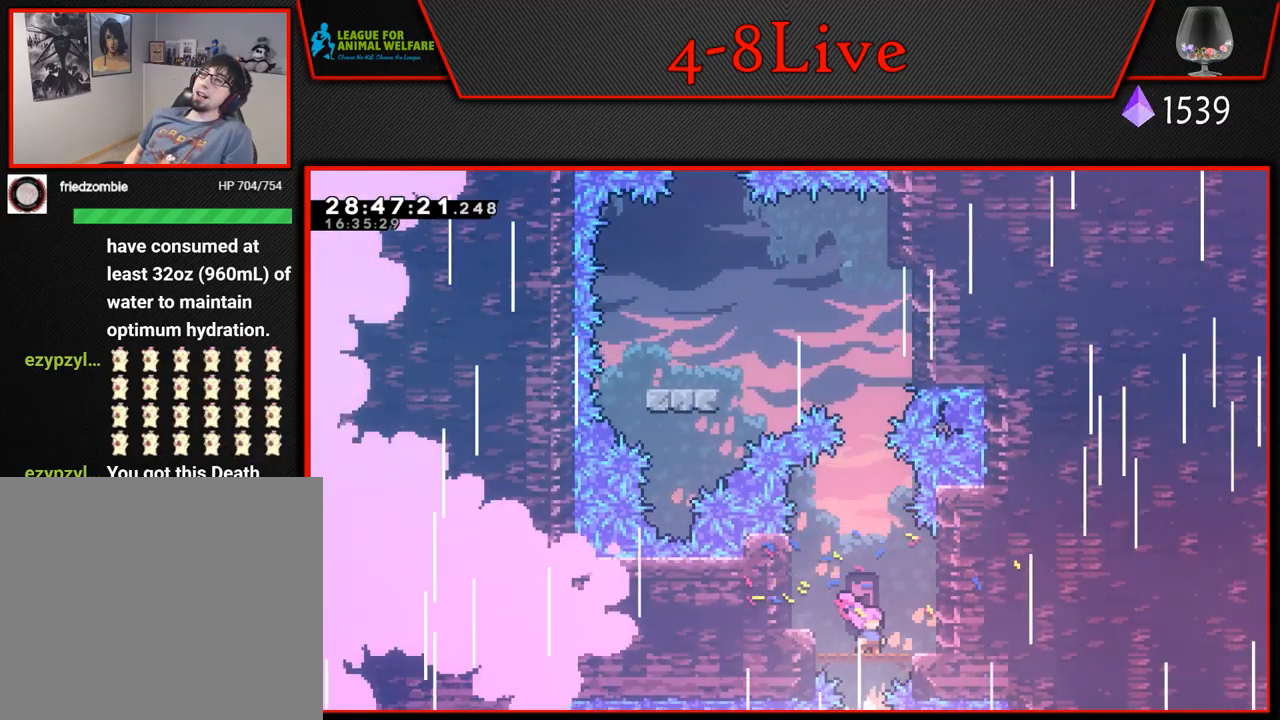
{"buttons": ["DPAD_RIGHT"], "left_stick": "center", "events": [[500, "DPAD_RIGHT", "down"]]}
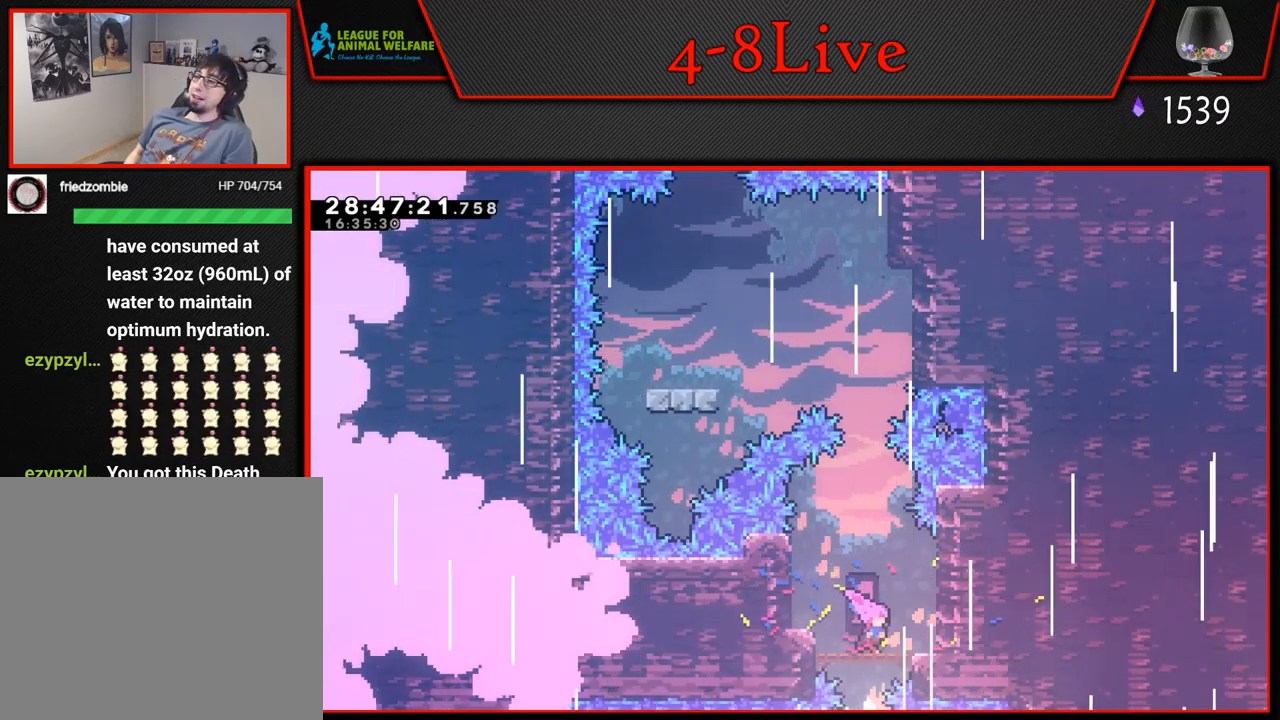
{"buttons": [], "left_stick": "center", "events": [[200, "DPAD_RIGHT", "up"]]}